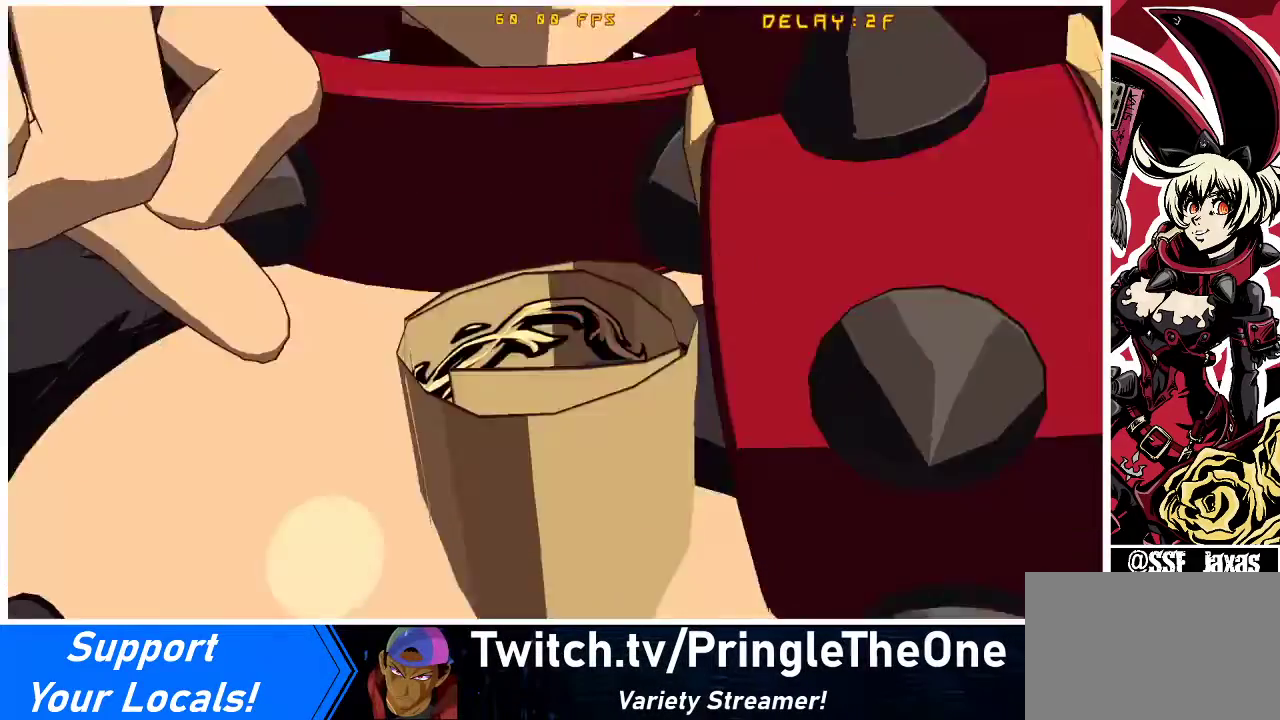
Gameplay with a controller (arcade stick); each line is a JSON object with the inputs held at the frame after it. "events" lists button and stick changes between this image and that frame as [ms after this image, input, new state], when the widget could be followed in between. Not read: L3 R3 other_buttons.
{"buttons": ["CROSS"], "events": [[133, "CROSS", "down"], [267, "CROSS", "up"], [500, "CROSS", "down"]]}
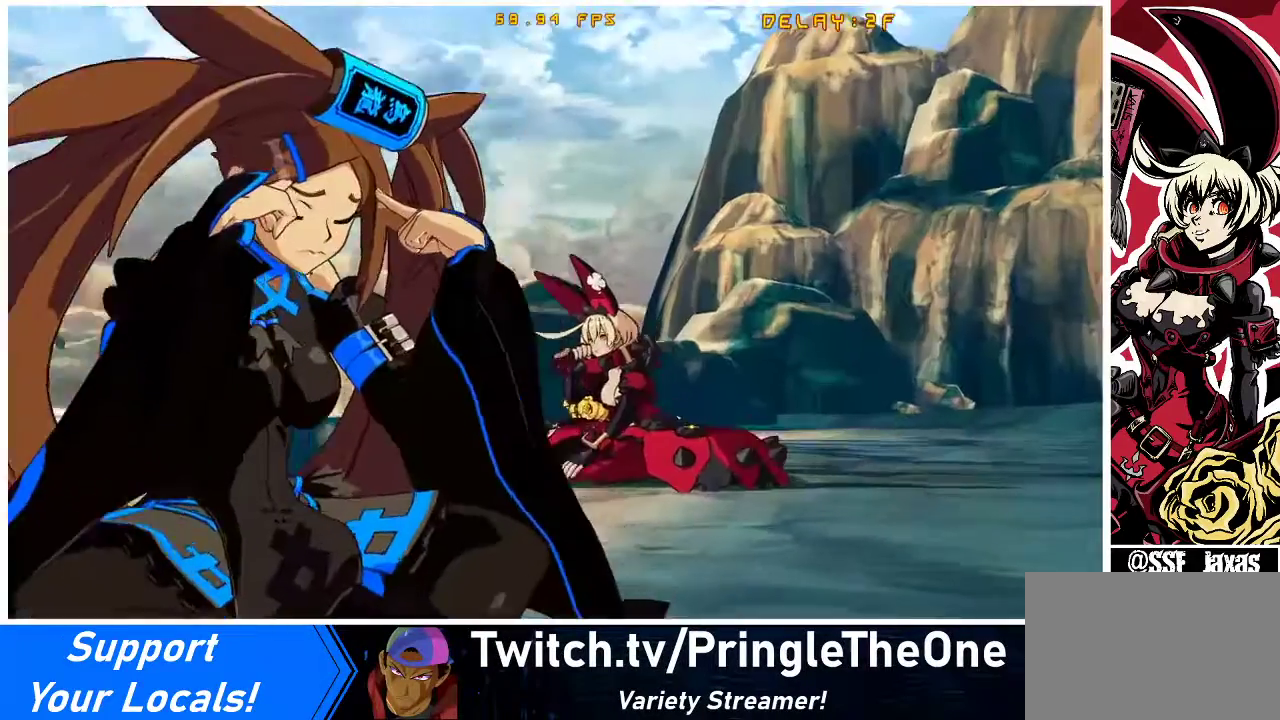
{"buttons": [], "events": [[167, "CROSS", "up"], [267, "CROSS", "down"], [333, "CROSS", "up"]]}
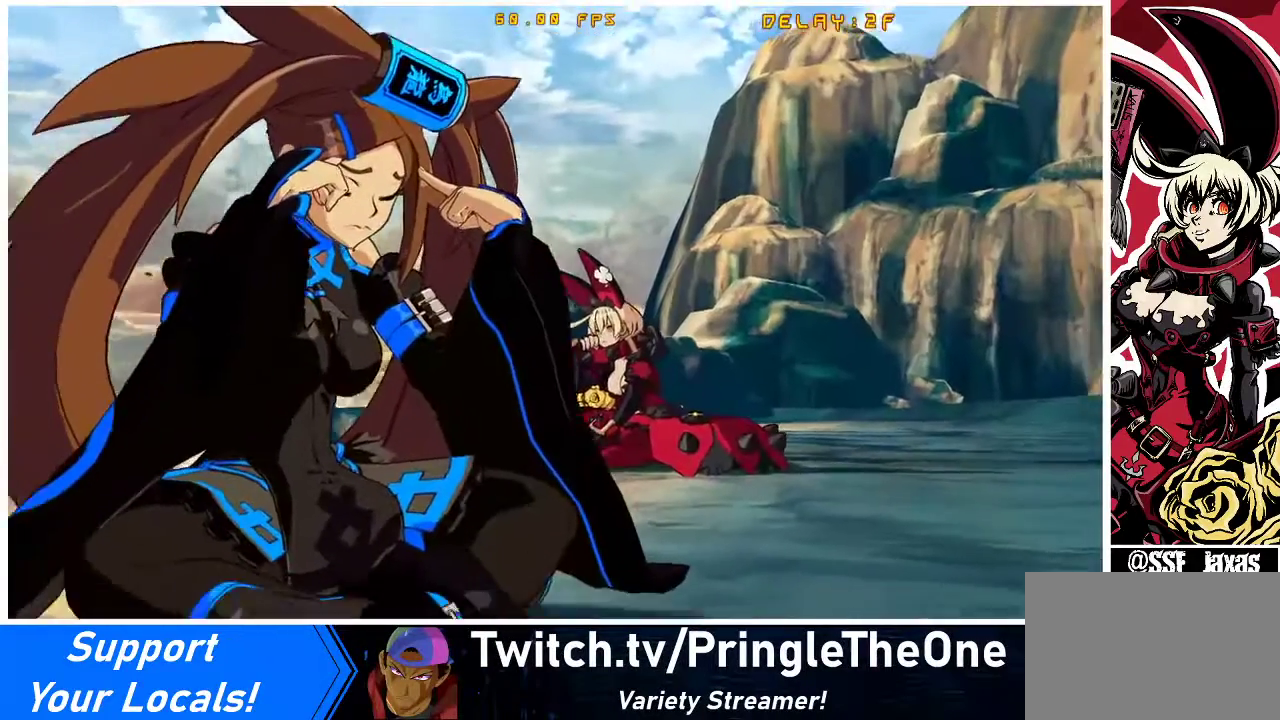
{"buttons": [], "events": [[167, "CROSS", "down"], [300, "CROSS", "up"]]}
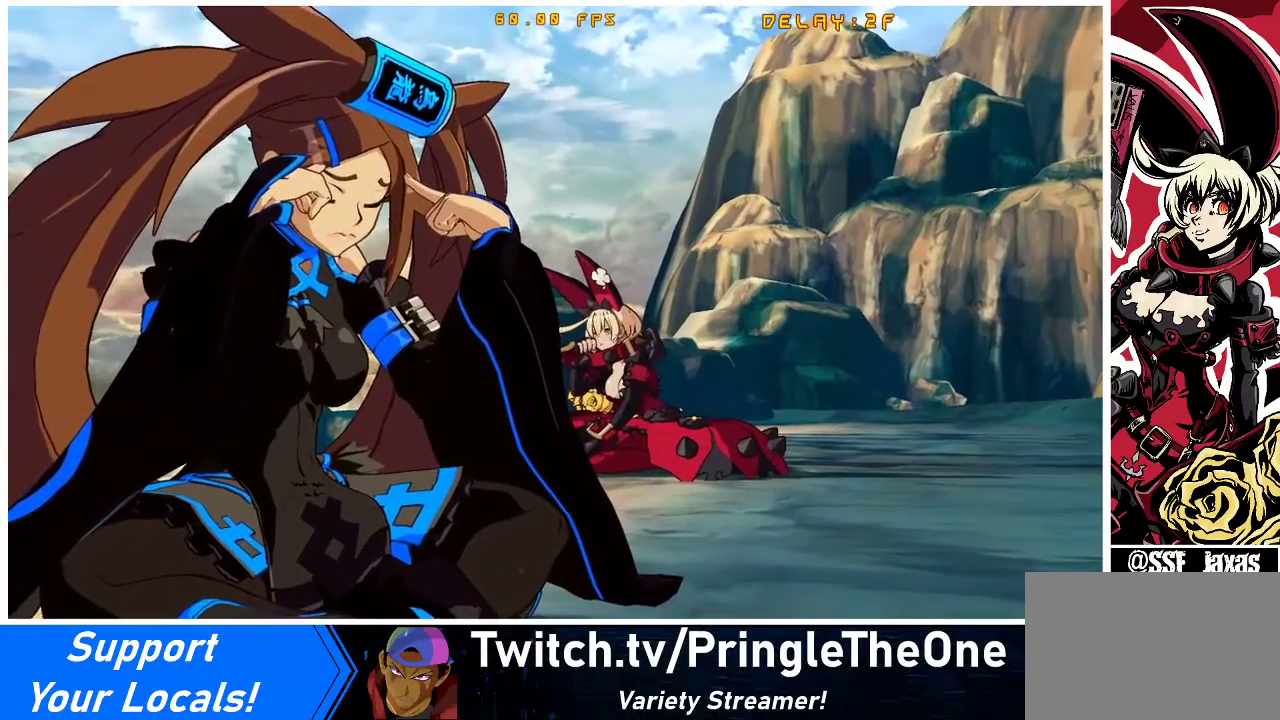
{"buttons": [], "events": []}
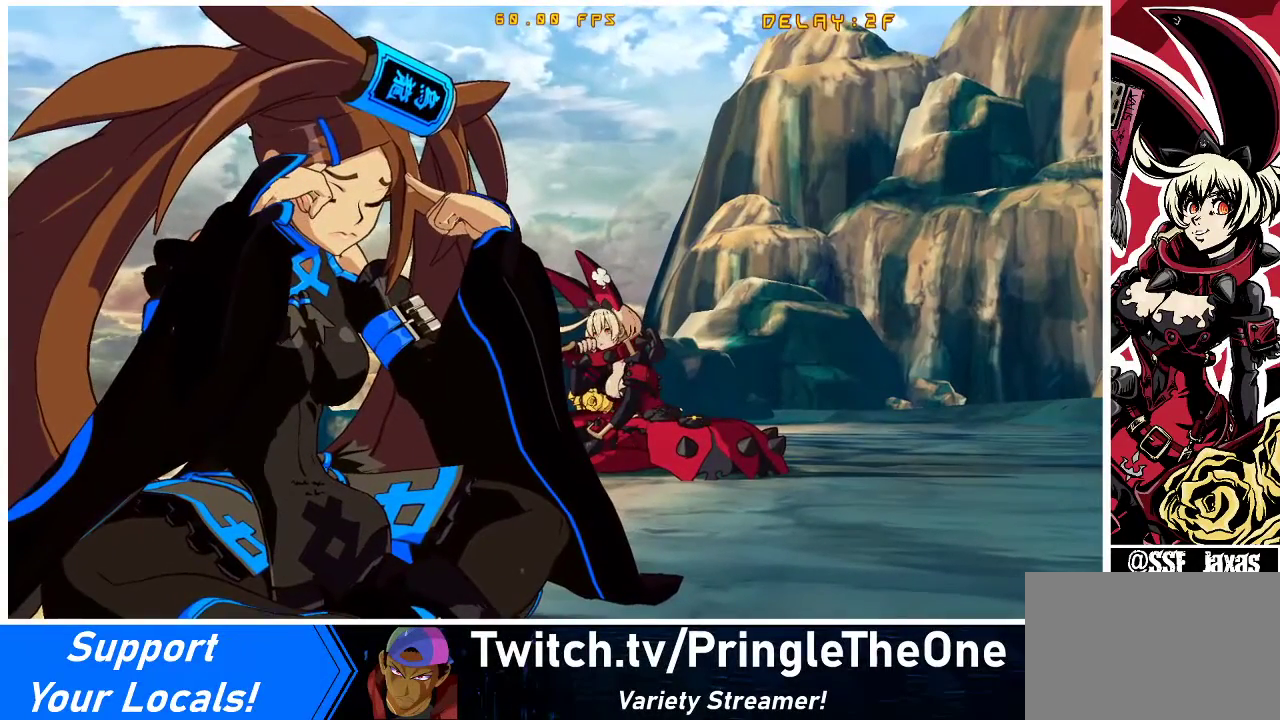
{"buttons": [], "events": [[267, "CROSS", "down"], [433, "CROSS", "up"]]}
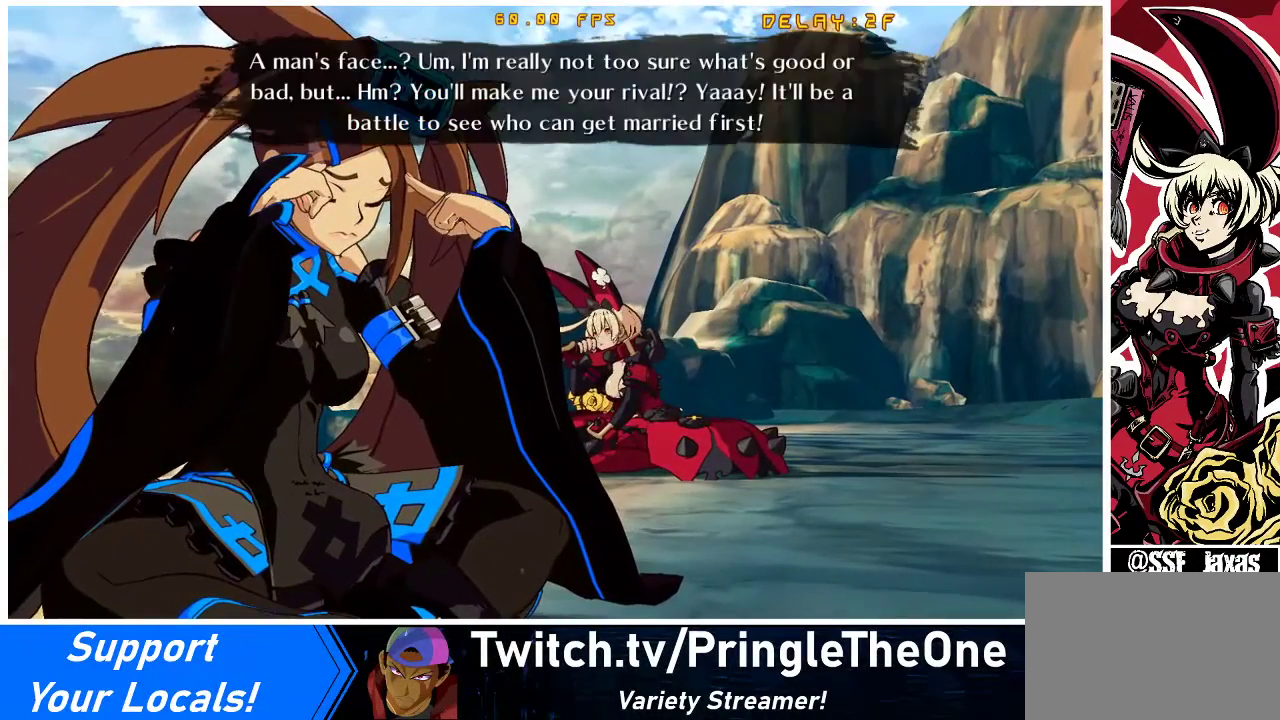
{"buttons": [], "events": [[267, "CROSS", "down"], [433, "CROSS", "up"]]}
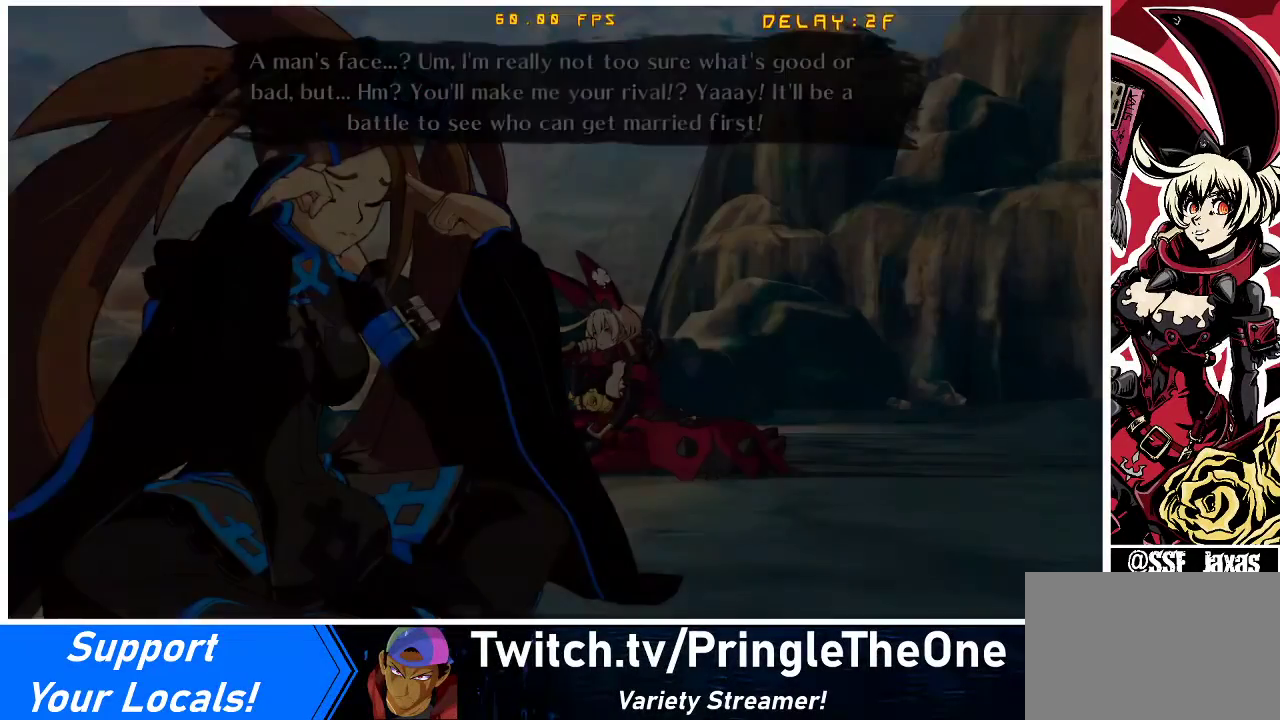
{"buttons": [], "events": [[200, "CROSS", "down"], [367, "CROSS", "up"]]}